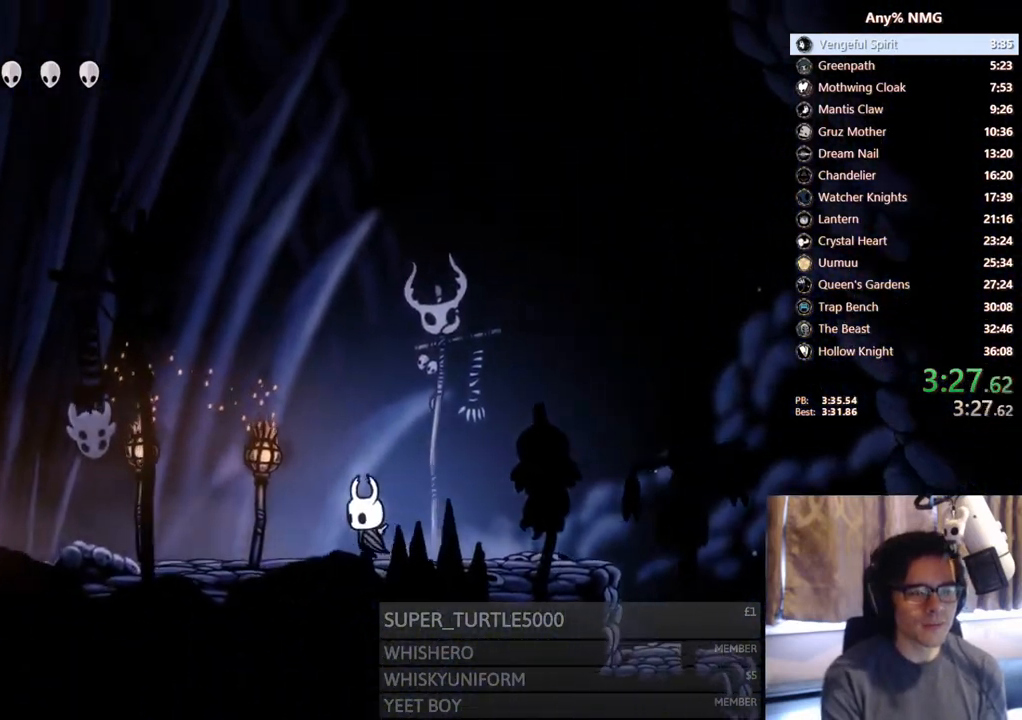
Gameplay with a controller (Xbox layout); each line is a JSON object with the inputs held at the frame after it. "events" lists button and stick changes between this image and that frame as [ms after this image, input, new state], when the widget could be followed in between. Not read: HOME R3 SHARE.
{"buttons": ["DPAD_LEFT"], "left_stick": "center", "right_stick": "center", "events": []}
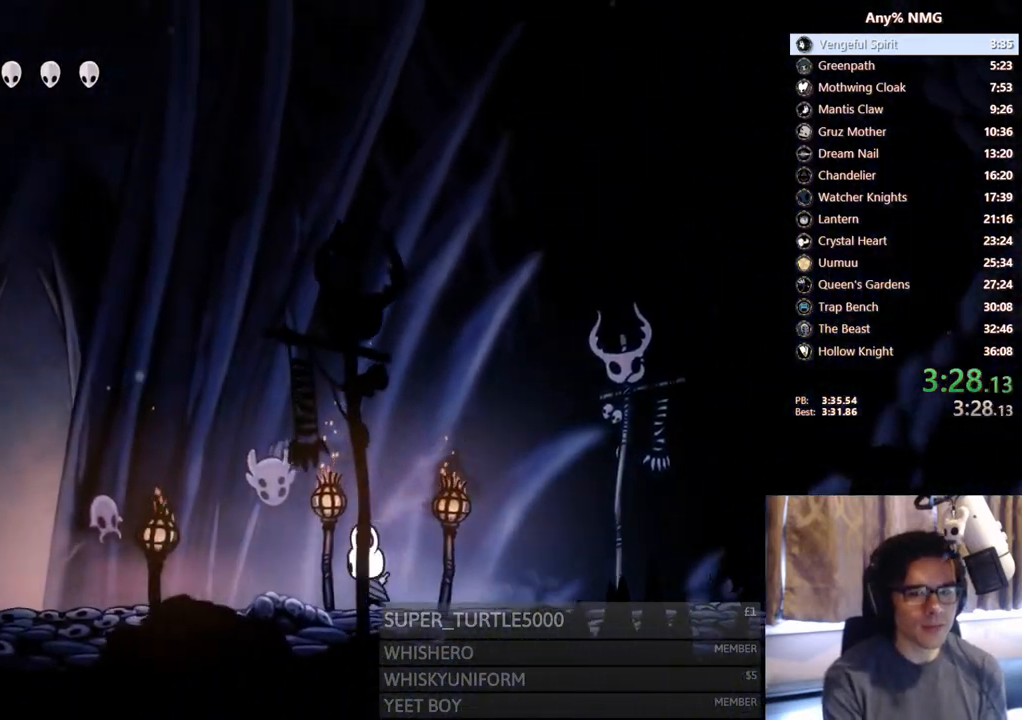
{"buttons": ["DPAD_LEFT"], "left_stick": "center", "right_stick": "center", "events": []}
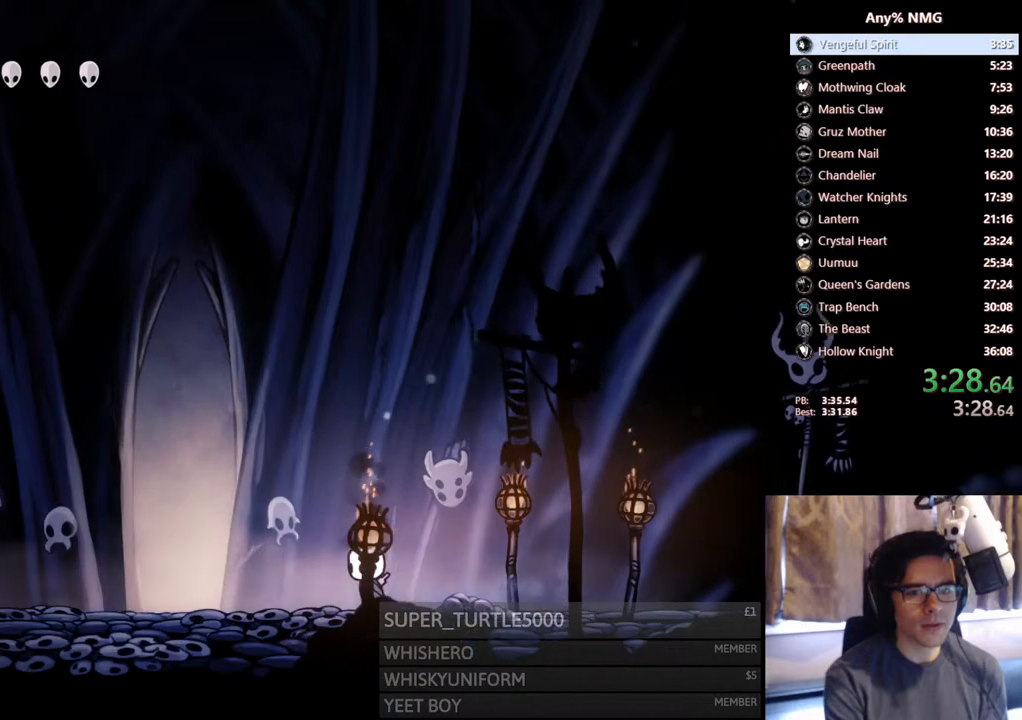
{"buttons": ["DPAD_LEFT"], "left_stick": "center", "right_stick": "center", "events": []}
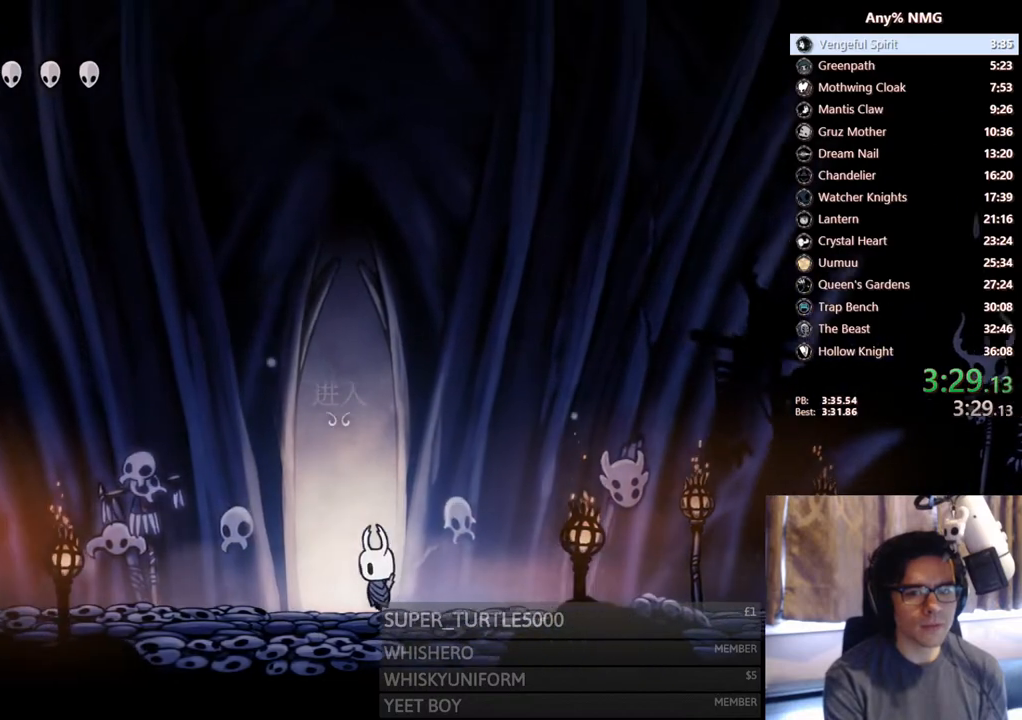
{"buttons": [], "left_stick": "center", "right_stick": "center", "events": [[117, "DPAD_LEFT", "up"]]}
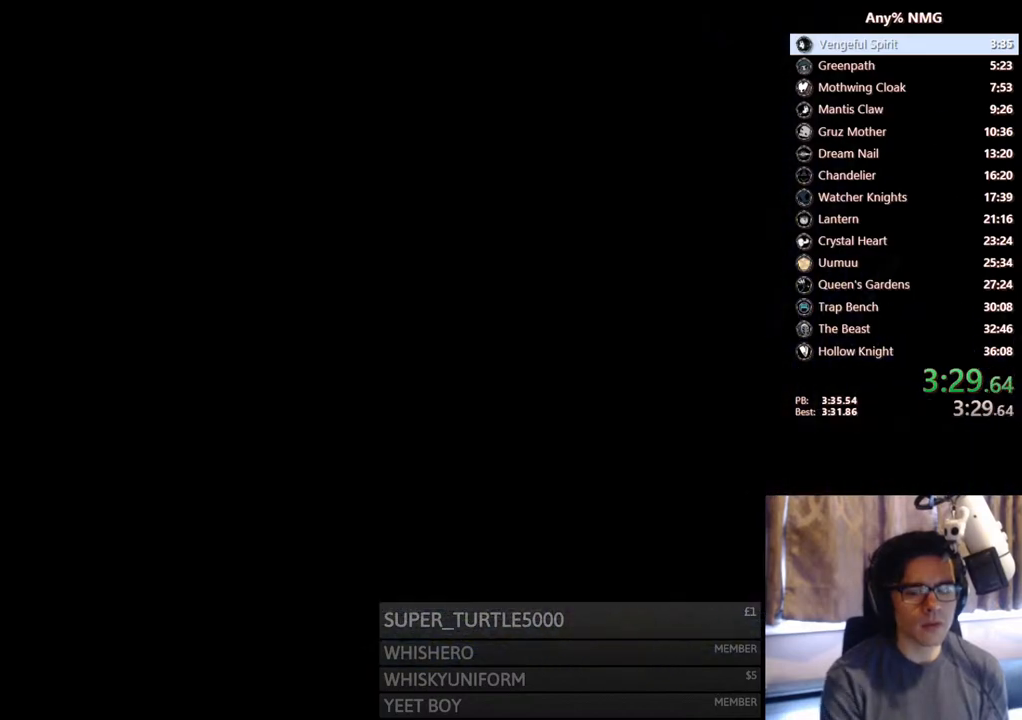
{"buttons": [], "left_stick": "center", "right_stick": "center", "events": []}
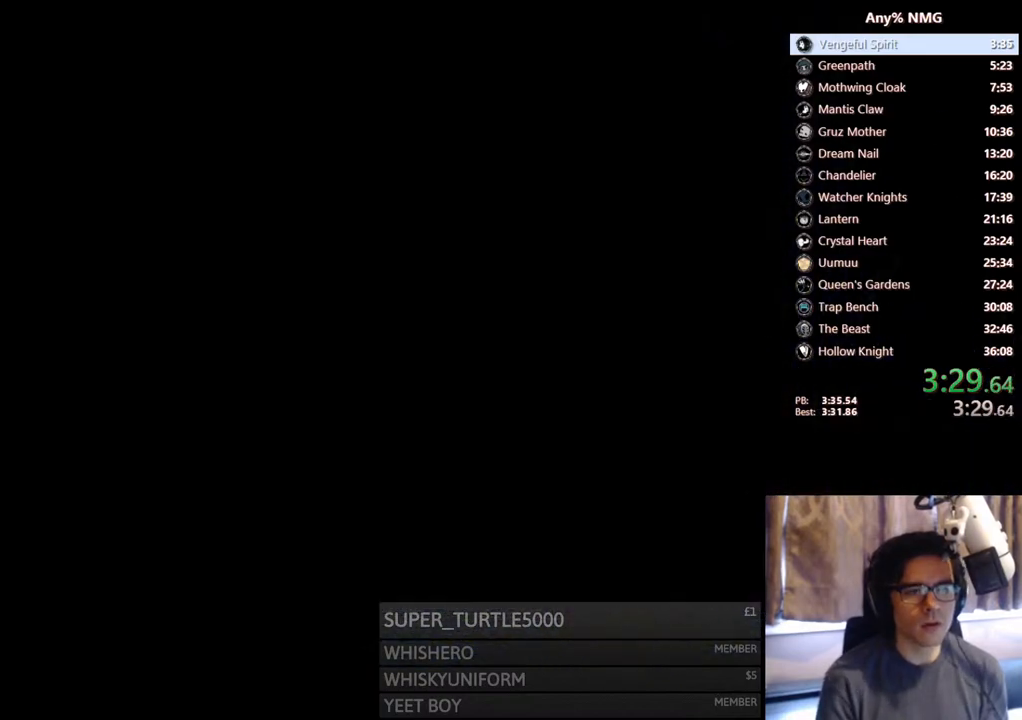
{"buttons": [], "left_stick": "center", "right_stick": "center", "events": []}
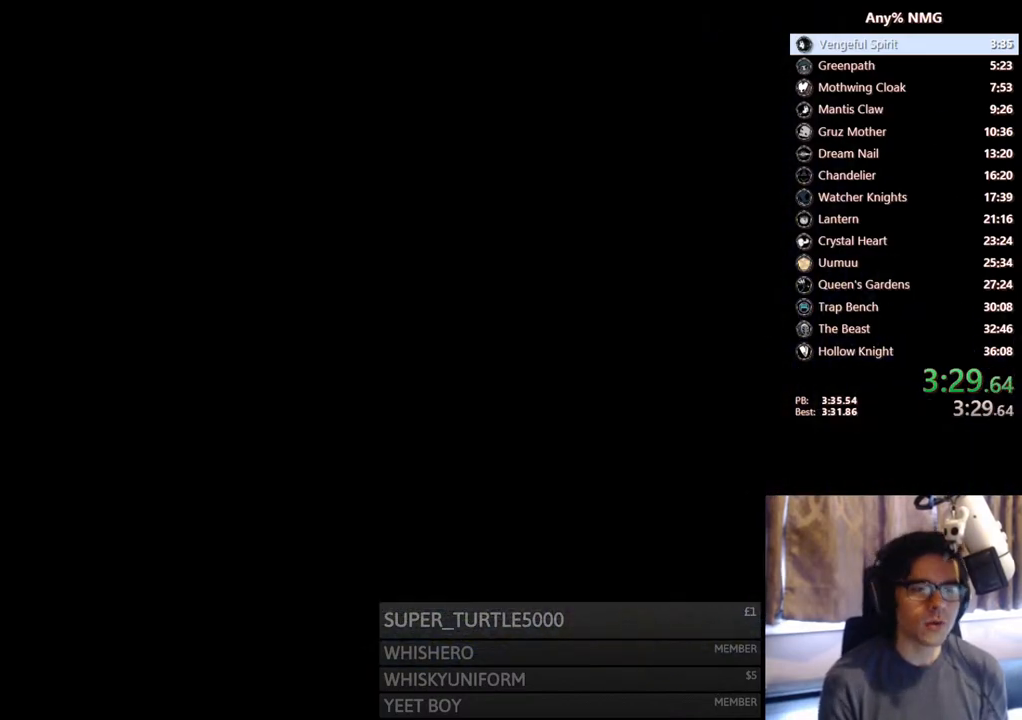
{"buttons": [], "left_stick": "center", "right_stick": "center", "events": []}
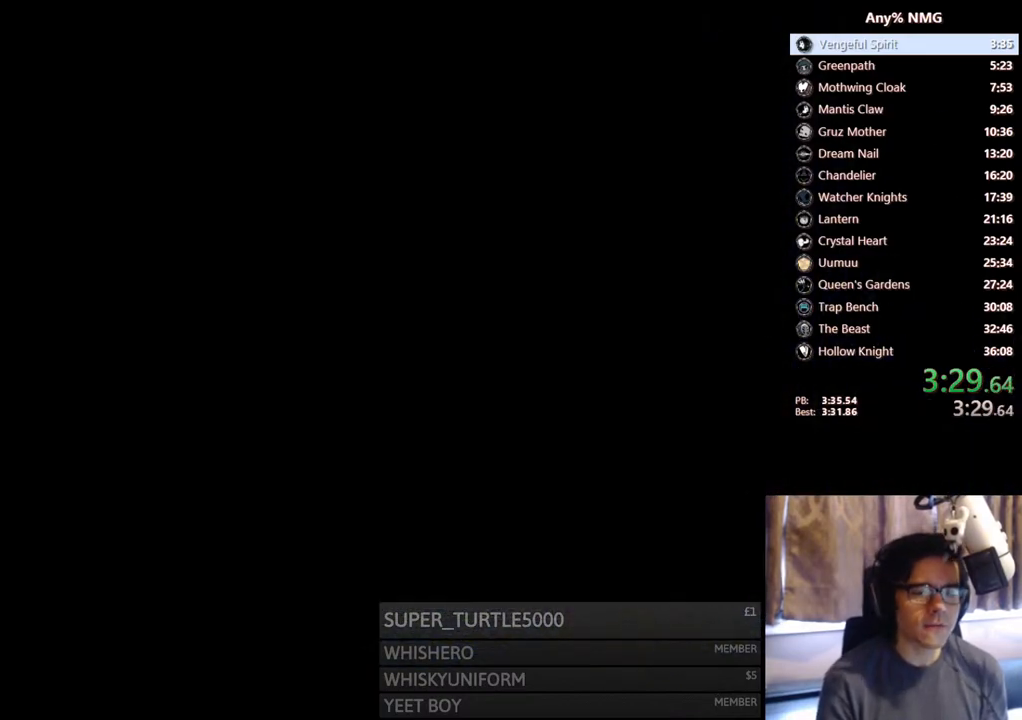
{"buttons": [], "left_stick": "center", "right_stick": "center", "events": []}
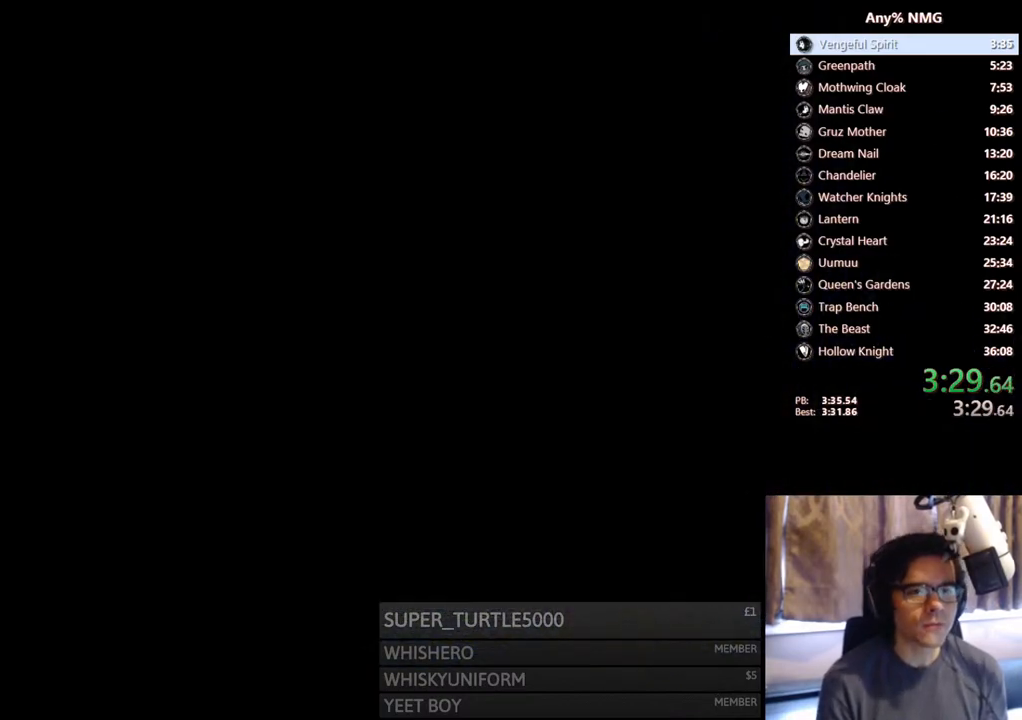
{"buttons": [], "left_stick": "center", "right_stick": "center", "events": []}
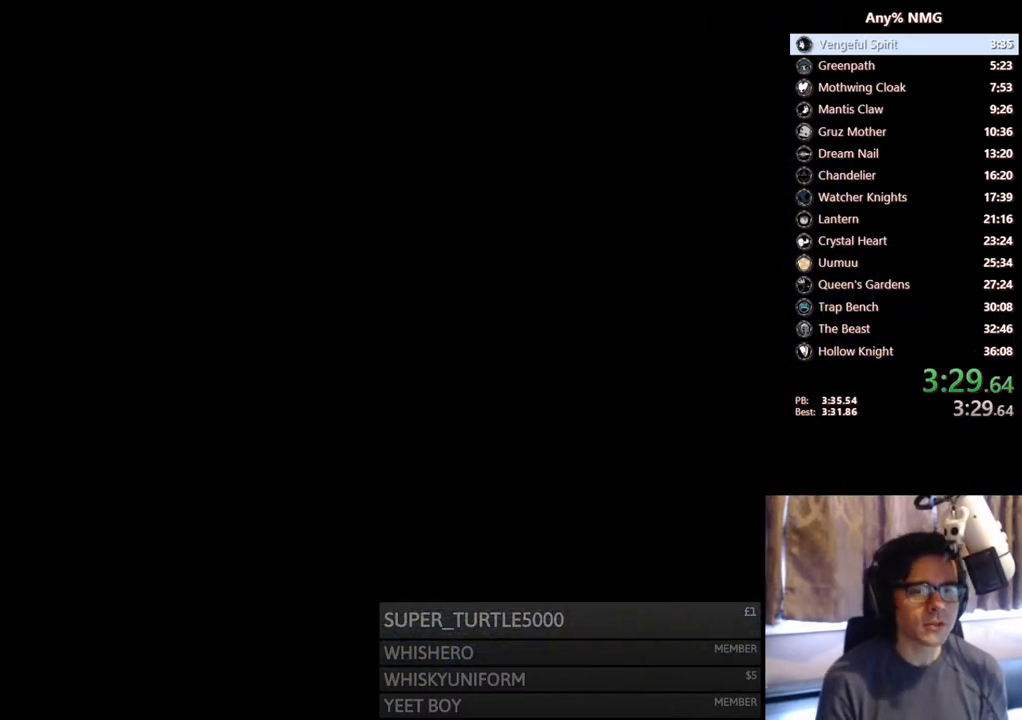
{"buttons": [], "left_stick": "center", "right_stick": "center", "events": []}
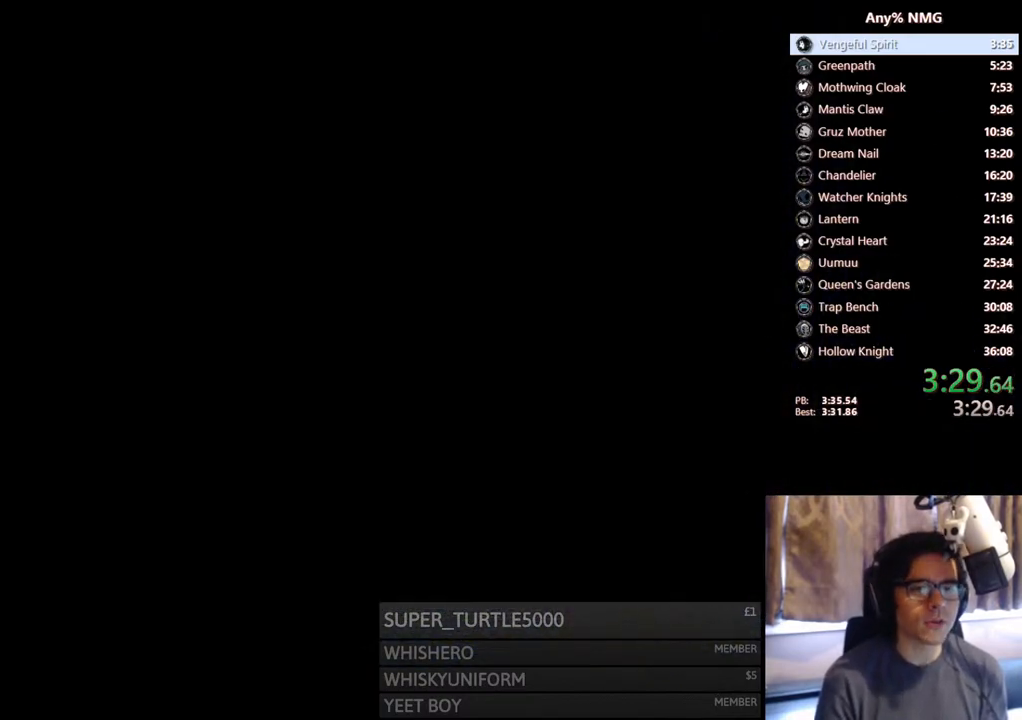
{"buttons": ["DPAD_RIGHT"], "left_stick": "center", "right_stick": "center", "events": [[400, "DPAD_RIGHT", "down"]]}
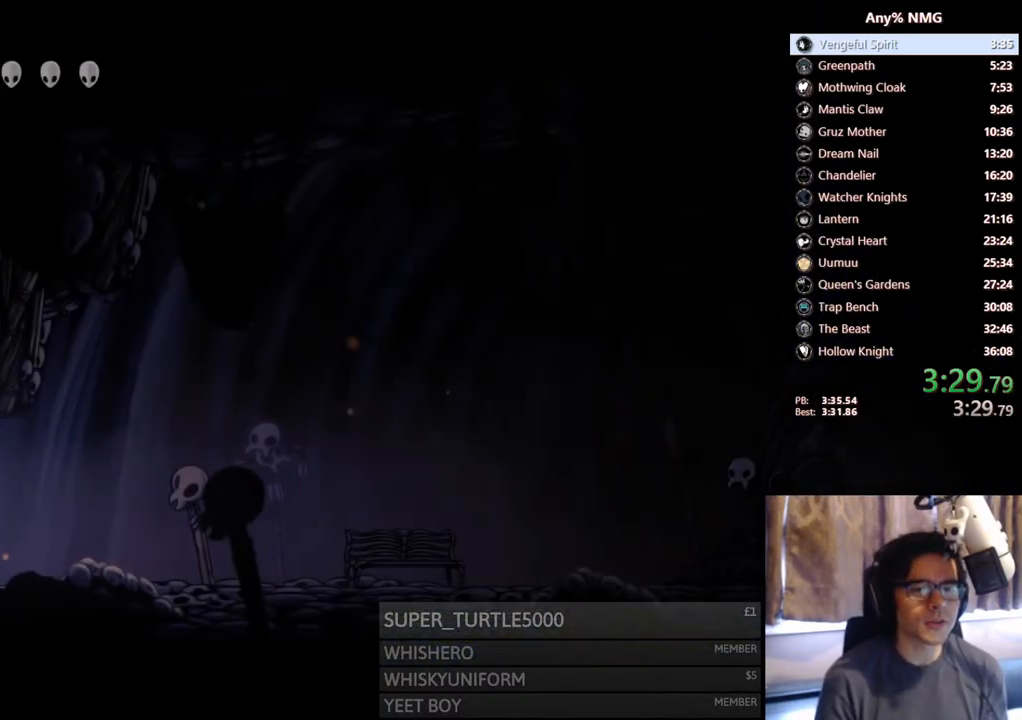
{"buttons": ["X", "DPAD_RIGHT"], "left_stick": "center", "right_stick": "center", "events": [[233, "X", "down"]]}
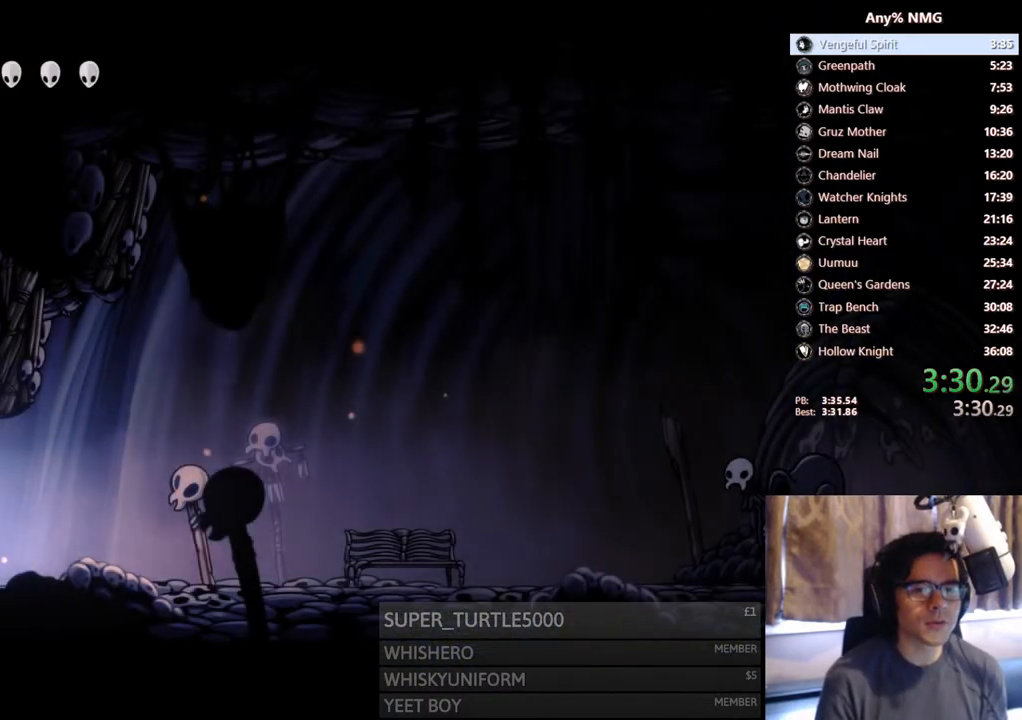
{"buttons": ["X", "DPAD_RIGHT"], "left_stick": "center", "right_stick": "center", "events": [[50, "X", "up"], [500, "X", "down"]]}
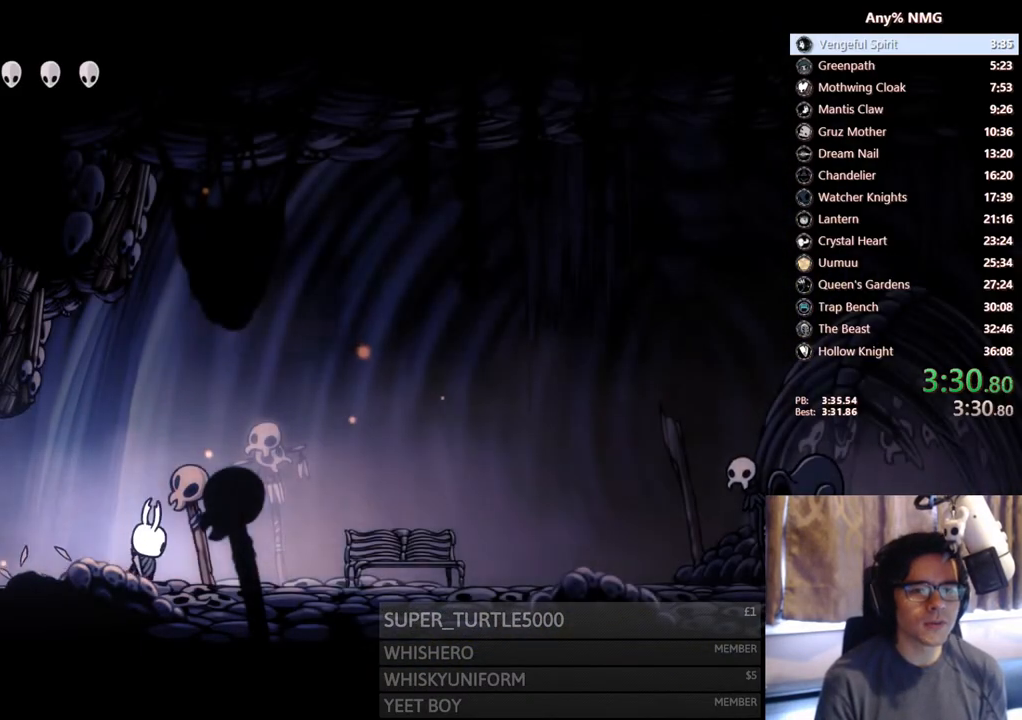
{"buttons": ["DPAD_RIGHT"], "left_stick": "center", "right_stick": "center", "events": [[250, "X", "up"]]}
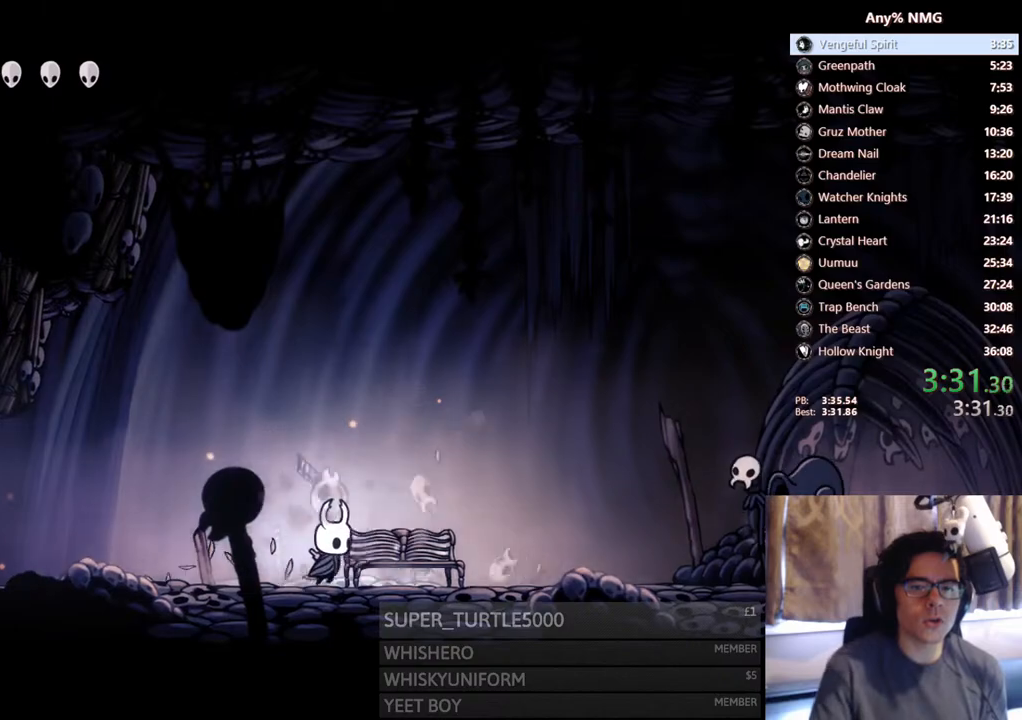
{"buttons": ["DPAD_RIGHT"], "left_stick": "center", "right_stick": "center", "events": []}
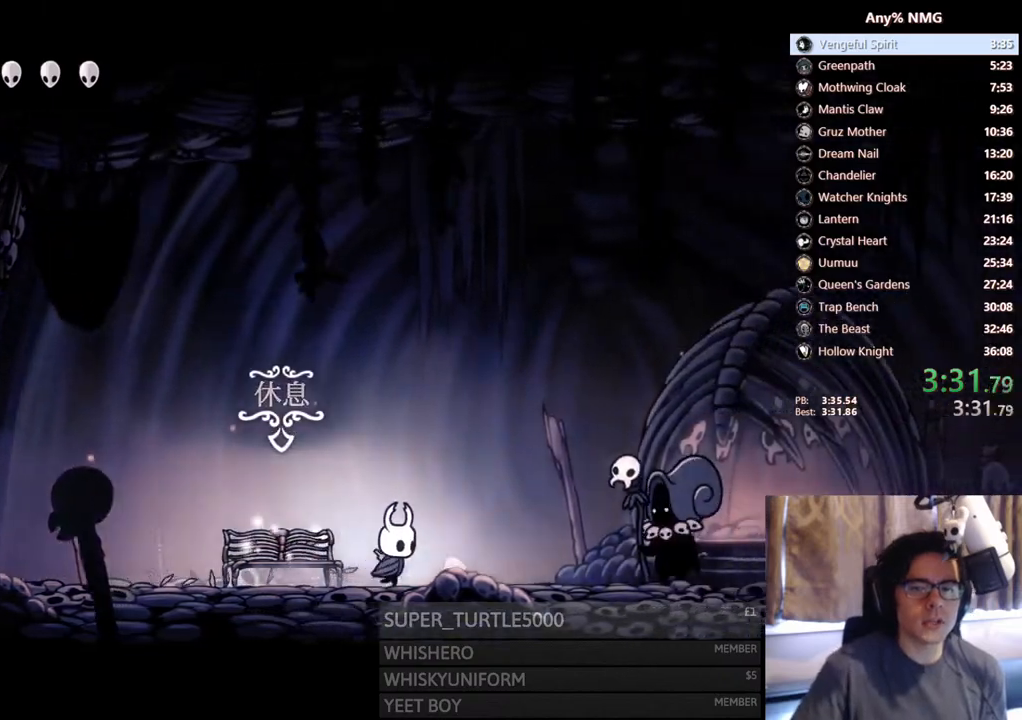
{"buttons": ["DPAD_RIGHT"], "left_stick": "center", "right_stick": "center", "events": []}
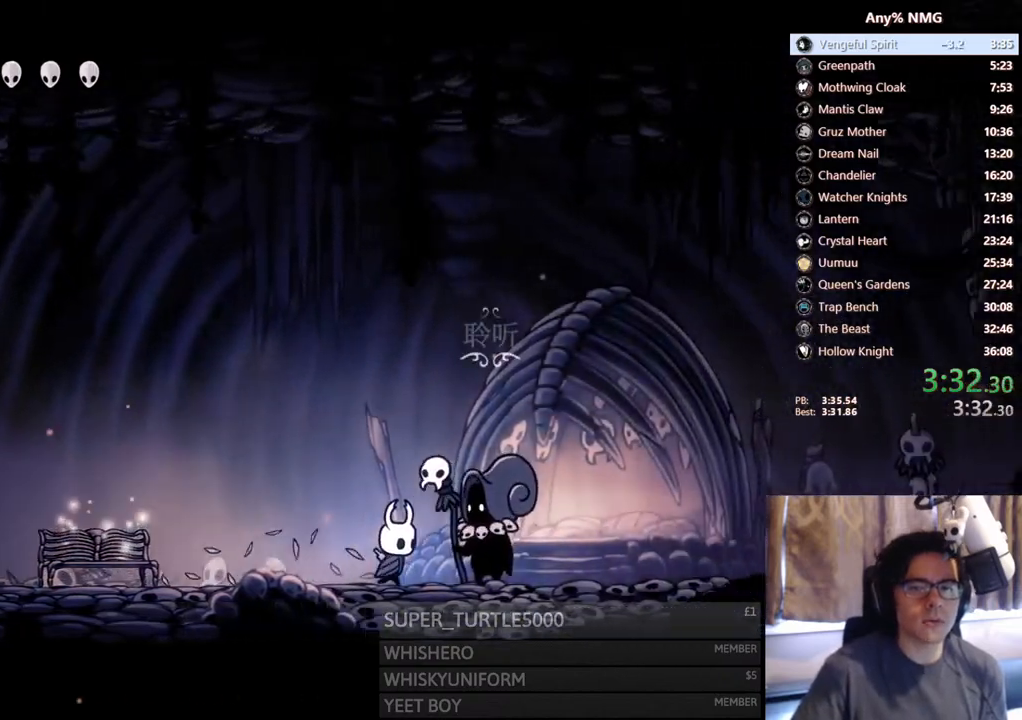
{"buttons": ["A"], "left_stick": "center", "right_stick": "center", "events": [[67, "DPAD_UP", "down"], [117, "DPAD_RIGHT", "up"], [200, "DPAD_UP", "up"], [233, "A", "down"], [317, "A", "up"], [317, "right_stick", "up-right"], [350, "X", "down"], [383, "A", "down"], [383, "X", "up"], [400, "right_stick", "center"]]}
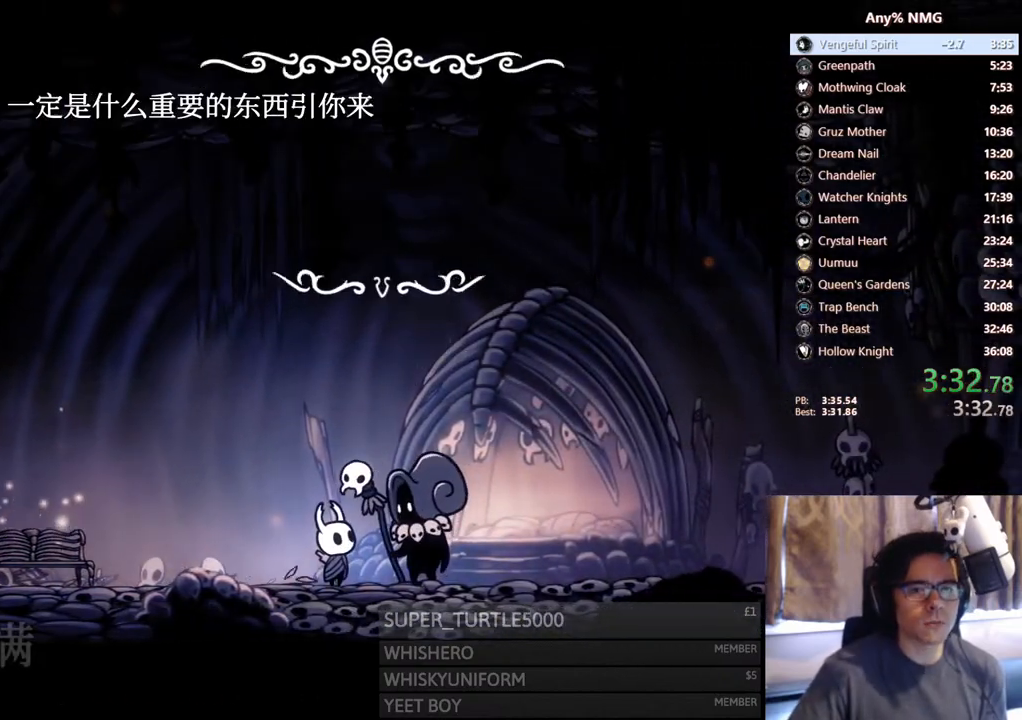
{"buttons": ["X"], "left_stick": "center", "right_stick": "center", "events": [[17, "A", "up"], [50, "X", "down"], [100, "A", "down"], [100, "X", "up"], [150, "A", "up"], [167, "X", "down"], [183, "A", "down"], [200, "X", "up"], [233, "A", "up"], [250, "X", "down"], [300, "A", "down"], [300, "X", "up"], [350, "A", "up"], [367, "X", "down"], [417, "A", "down"], [417, "X", "up"], [450, "A", "up"], [467, "X", "down"]]}
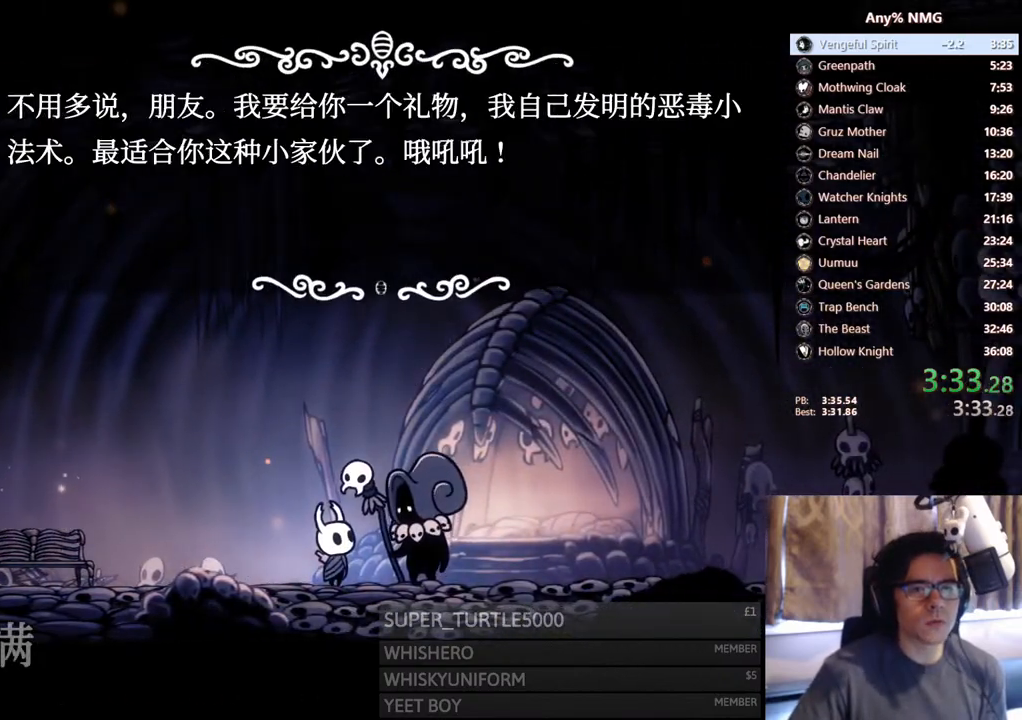
{"buttons": [], "left_stick": "center", "right_stick": "center", "events": [[17, "A", "down"], [17, "X", "up"], [67, "A", "up"], [83, "X", "down"], [133, "A", "down"], [133, "X", "up"], [167, "A", "up"], [200, "X", "down"], [250, "A", "down"], [250, "X", "up"], [267, "A", "up"], [300, "X", "down"], [367, "X", "up"]]}
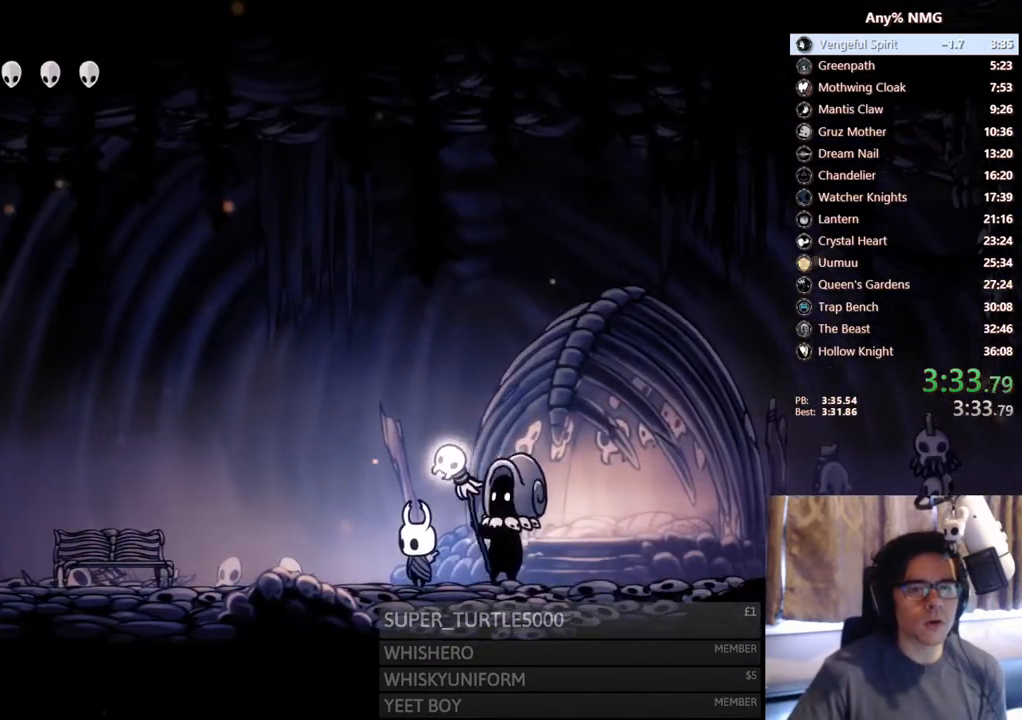
{"buttons": ["A"], "left_stick": "center", "right_stick": "center", "events": [[350, "A", "down"]]}
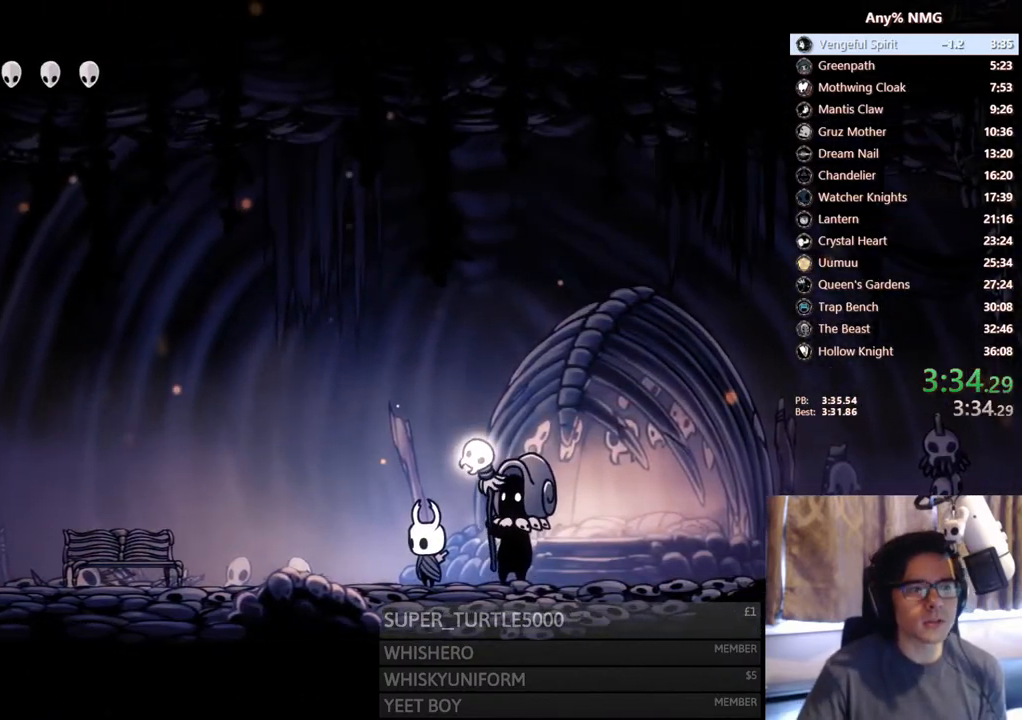
{"buttons": [], "left_stick": "center", "right_stick": "center", "events": [[17, "A", "up"], [150, "A", "down"], [350, "A", "up"]]}
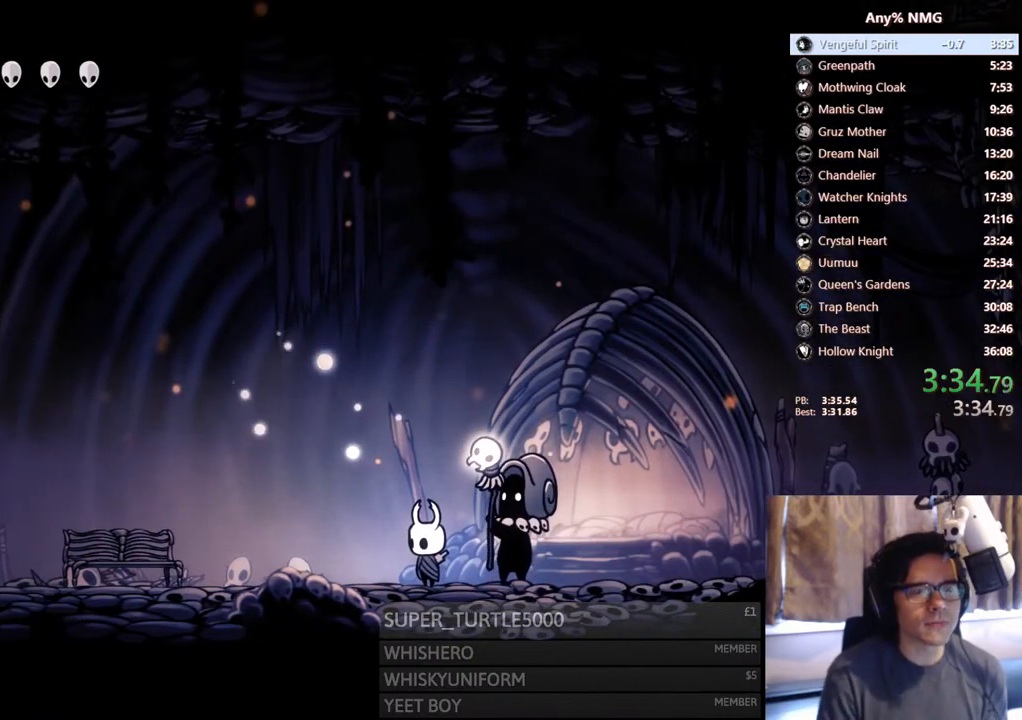
{"buttons": [], "left_stick": "center", "right_stick": "center", "events": []}
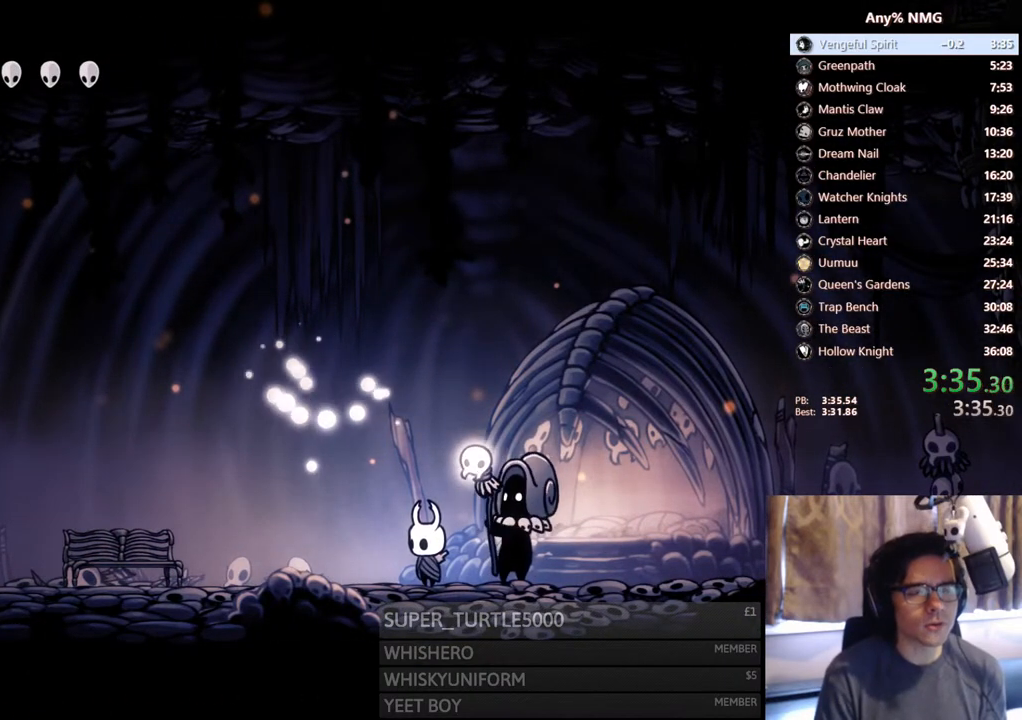
{"buttons": [], "left_stick": "center", "right_stick": "center", "events": []}
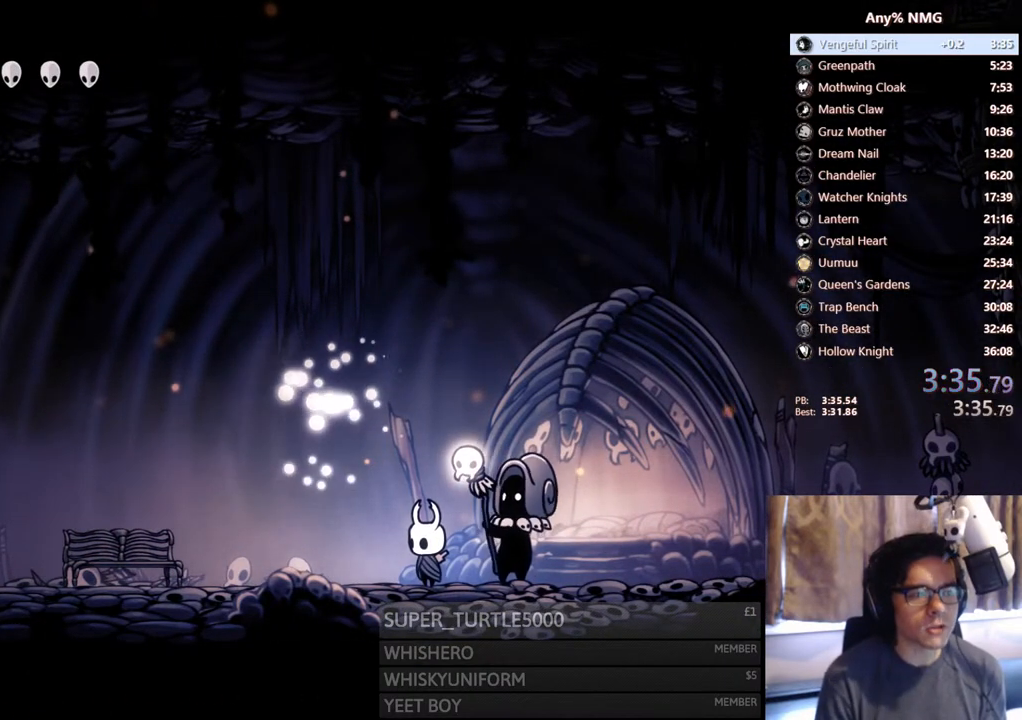
{"buttons": [], "left_stick": "center", "right_stick": "center", "events": []}
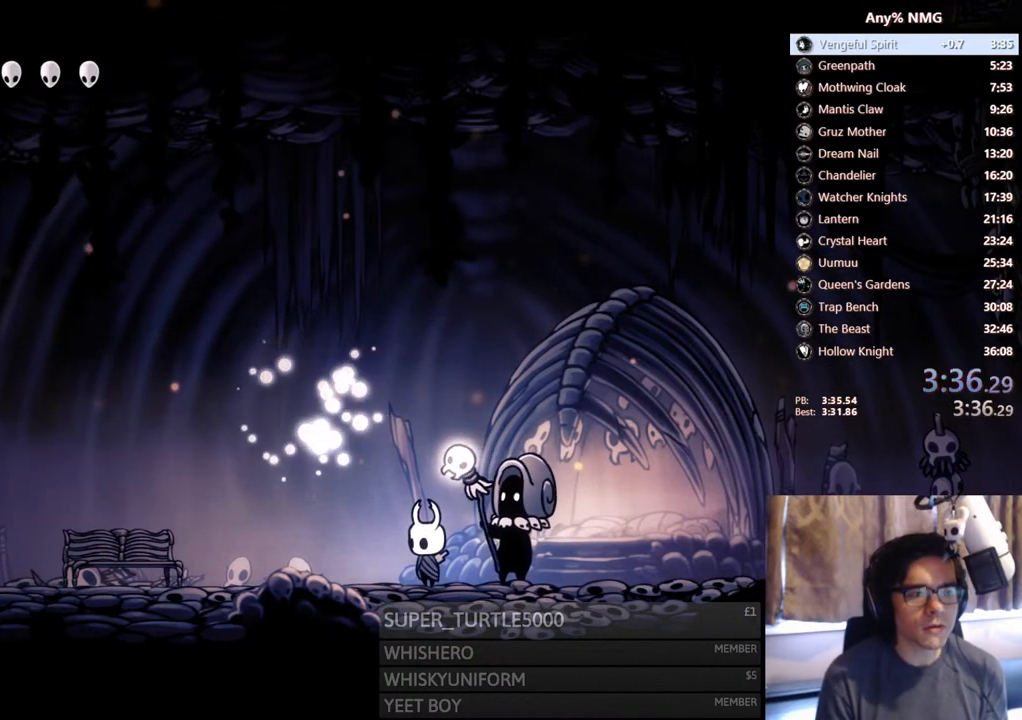
{"buttons": [], "left_stick": "center", "right_stick": "center", "events": []}
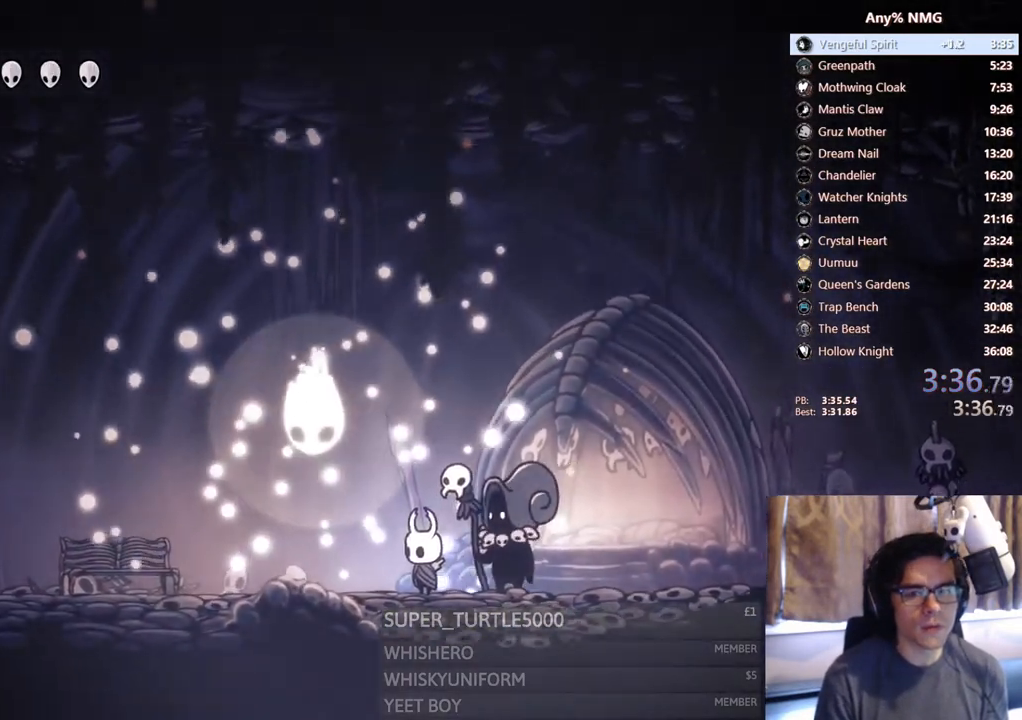
{"buttons": ["DPAD_LEFT"], "left_stick": "center", "right_stick": "center", "events": [[50, "DPAD_LEFT", "down"]]}
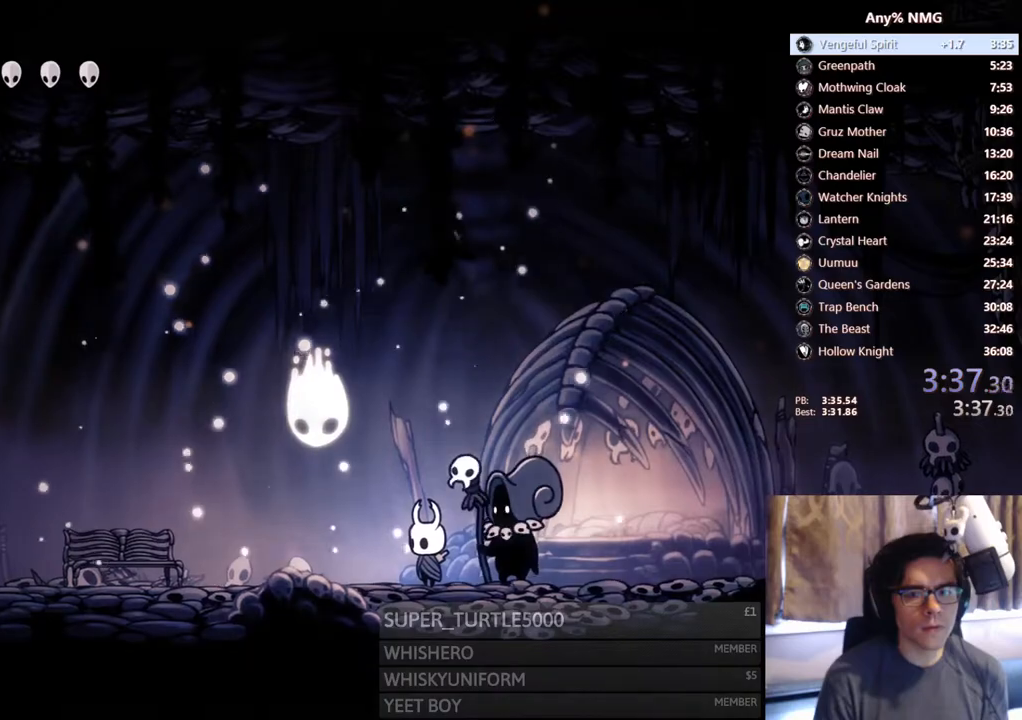
{"buttons": ["A", "DPAD_LEFT"], "left_stick": "center", "right_stick": "center", "events": [[183, "A", "down"]]}
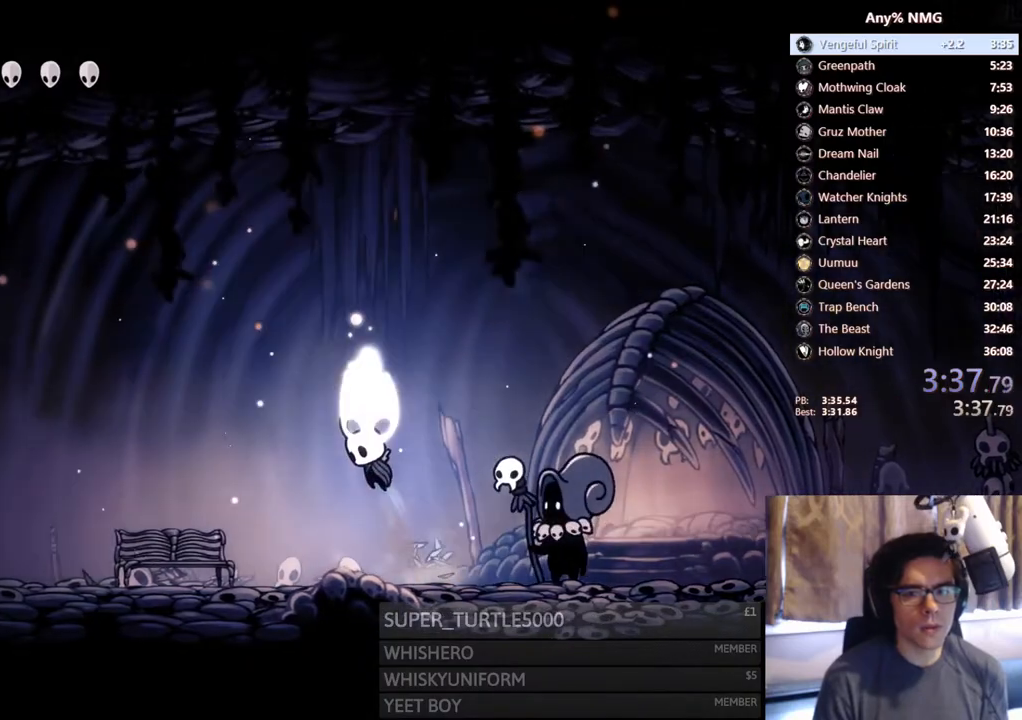
{"buttons": [], "left_stick": "center", "right_stick": "center", "events": [[67, "DPAD_LEFT", "up"], [383, "A", "up"]]}
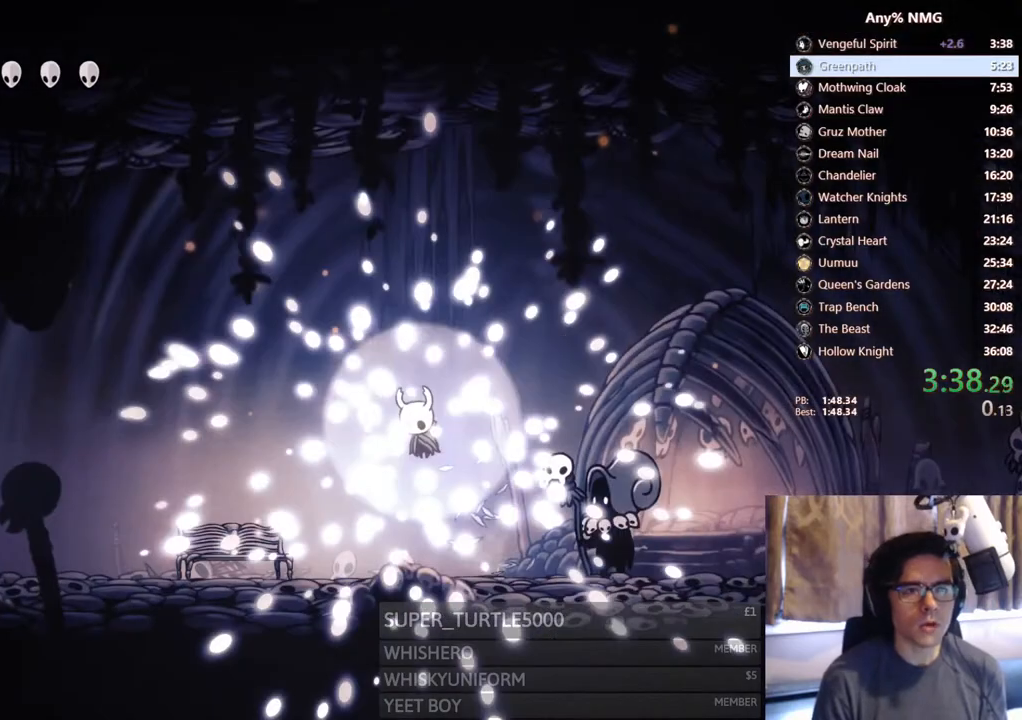
{"buttons": [], "left_stick": "center", "right_stick": "center", "events": []}